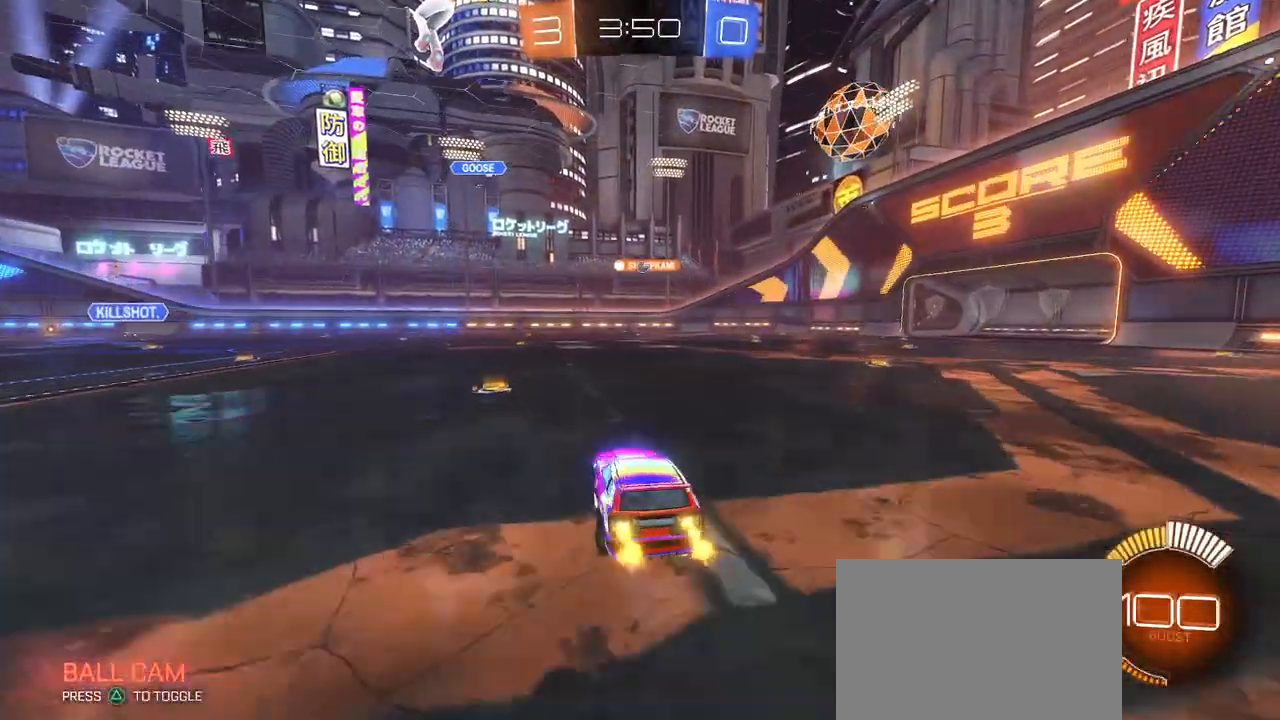
Gameplay with a controller (PlayStation layout); each line is a JSON object with the inputs held at the frame after it. "events" lists button and stick changes between this image and that frame as [ms after this image, input, new state], when the widget could be followed in between. Not read: R2.
{"buttons": [], "left_stick": "center", "right_stick": "center", "events": [[501, "left_stick", "center"]]}
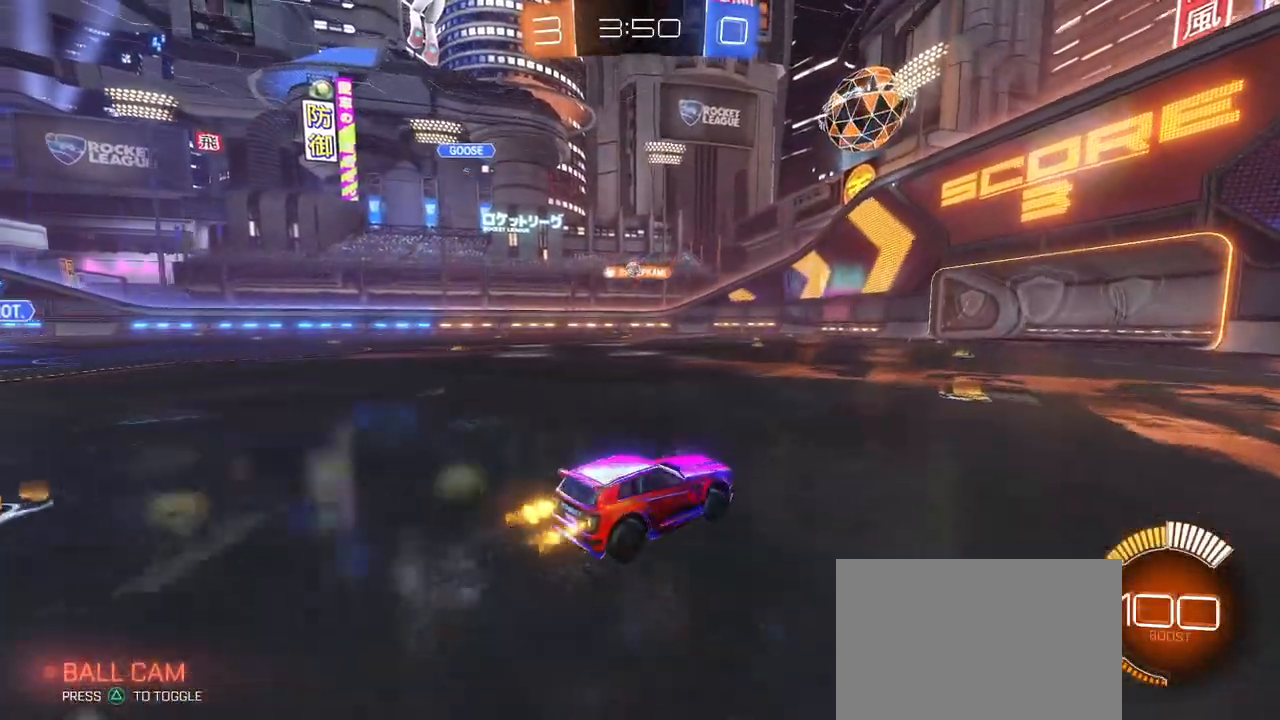
{"buttons": [], "left_stick": "down-right", "right_stick": "center", "events": [[33, "left_stick", "left"], [50, "SQUARE", "down"], [200, "SQUARE", "up"], [216, "left_stick", "center"], [450, "left_stick", "down-right"]]}
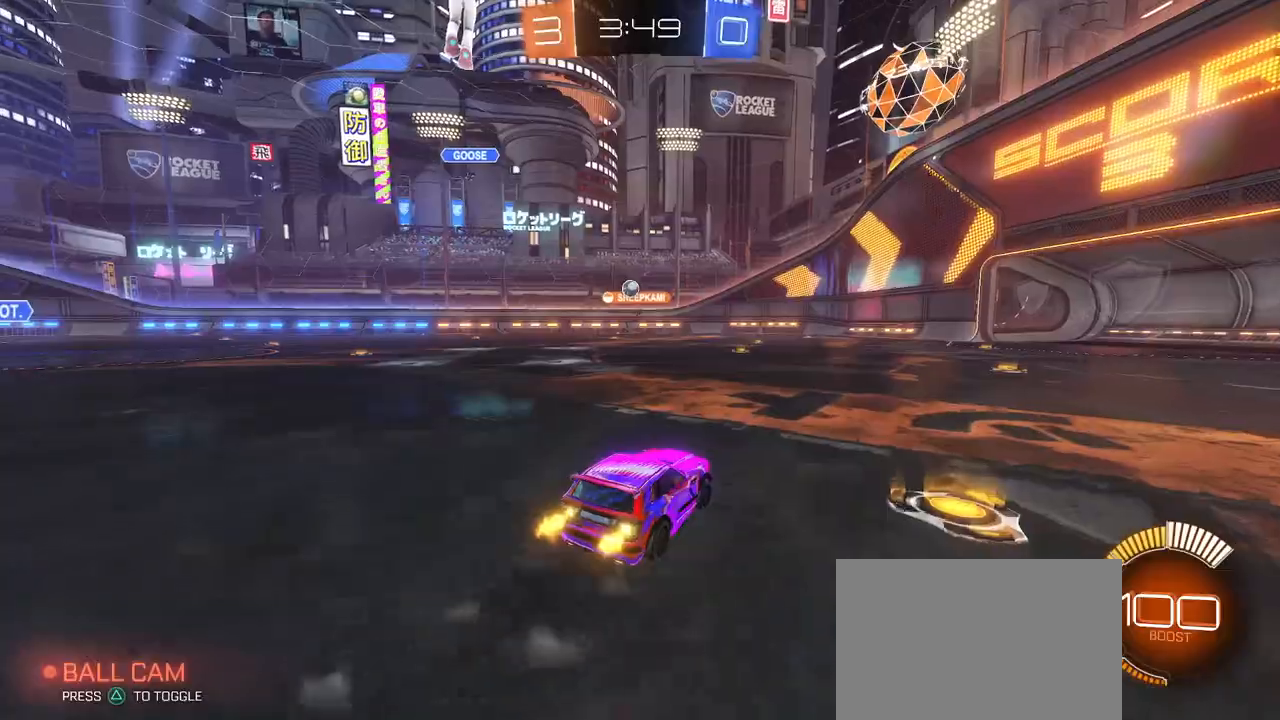
{"buttons": [], "left_stick": "left", "right_stick": "center", "events": [[151, "left_stick", "left"], [251, "SQUARE", "down"], [351, "SQUARE", "up"]]}
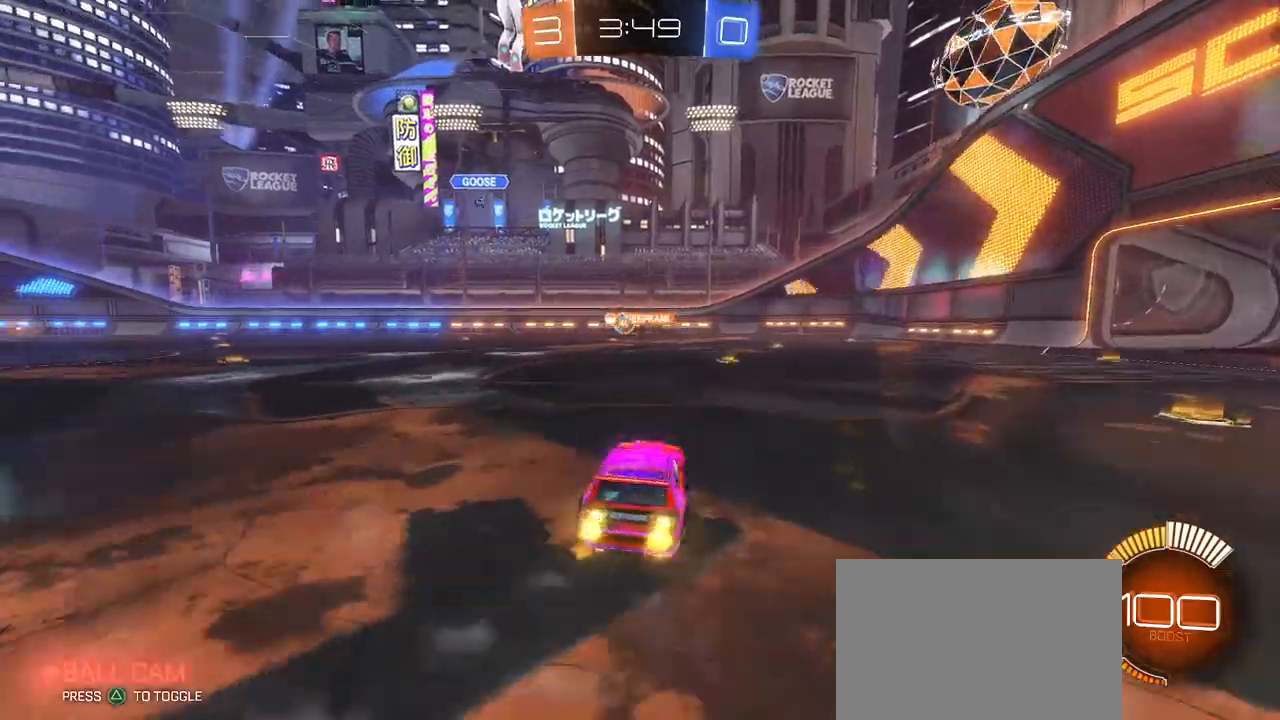
{"buttons": [], "left_stick": "right", "right_stick": "center", "events": [[300, "left_stick", "right"]]}
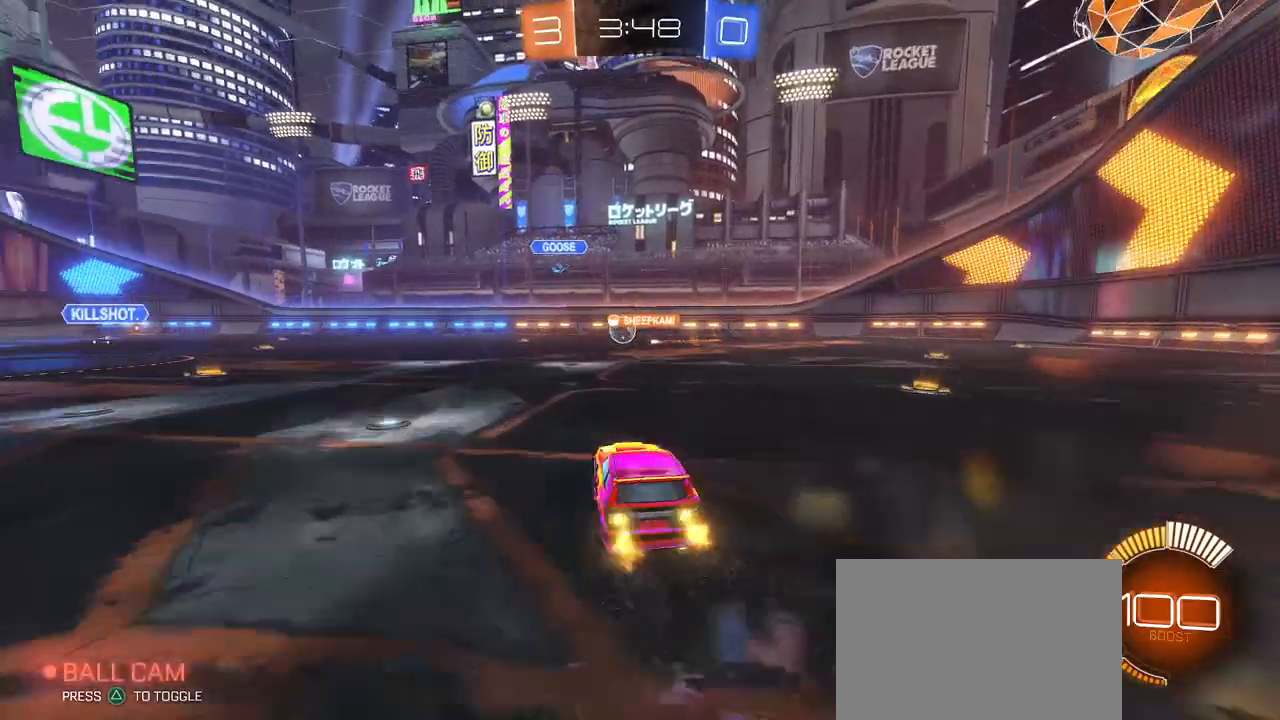
{"buttons": [], "left_stick": "center", "right_stick": "center", "events": [[484, "left_stick", "center"]]}
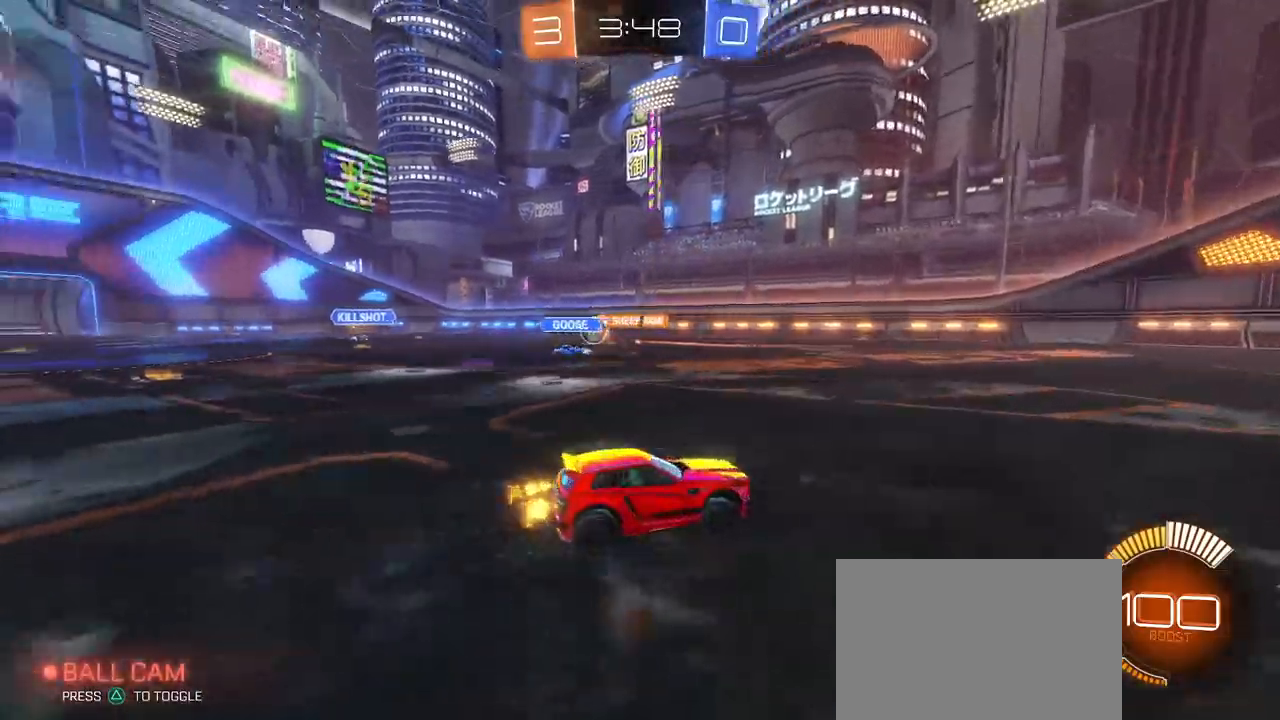
{"buttons": [], "left_stick": "left", "right_stick": "center", "events": [[67, "left_stick", "left"]]}
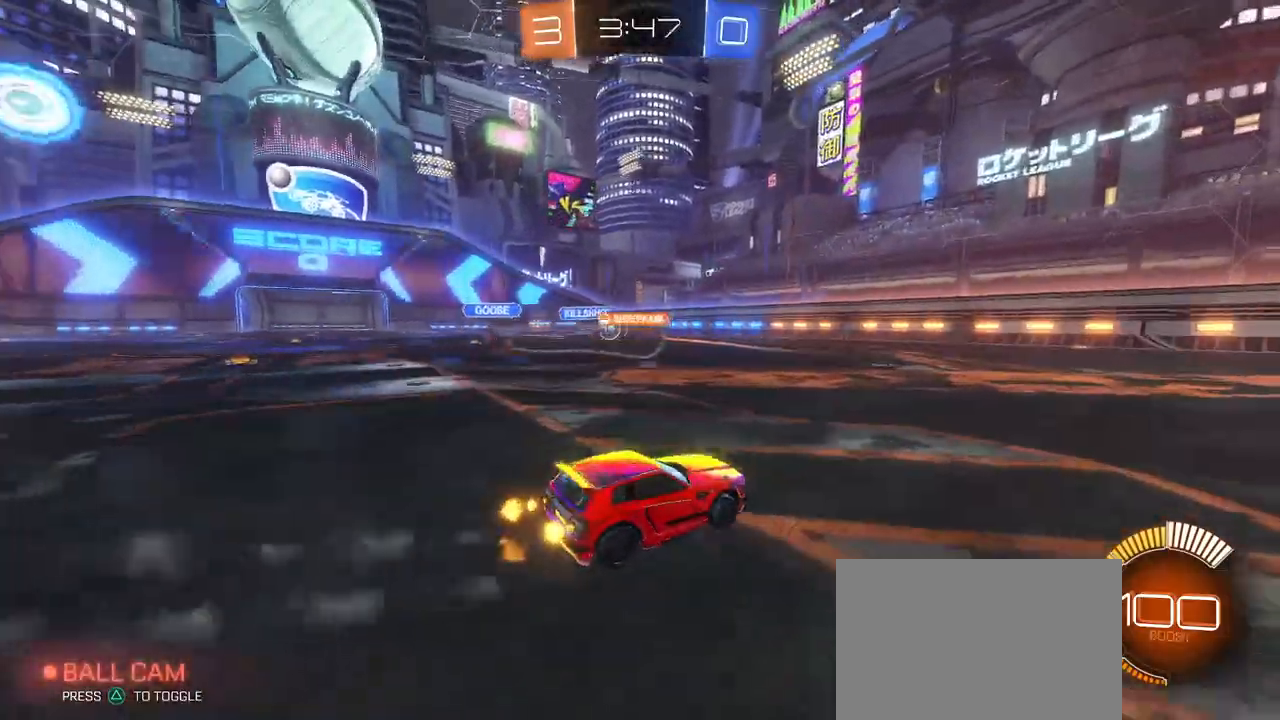
{"buttons": [], "left_stick": "right", "right_stick": "center", "events": [[334, "left_stick", "center"], [434, "left_stick", "right"]]}
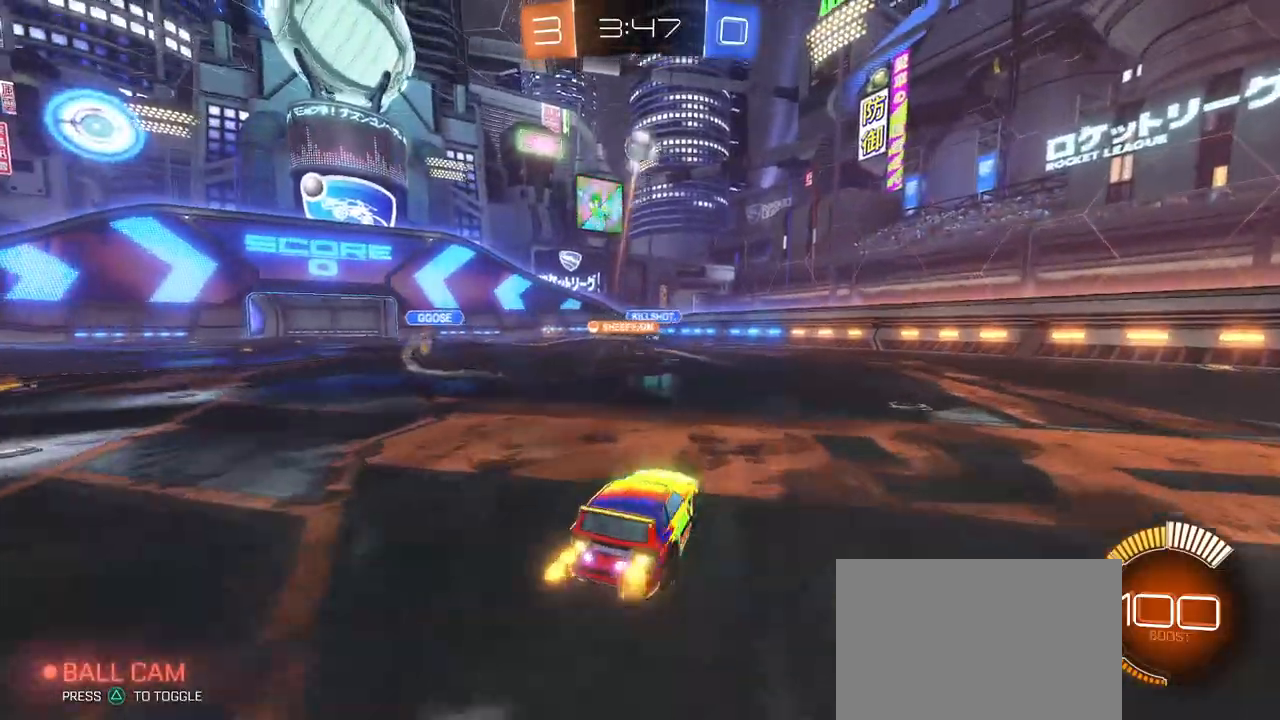
{"buttons": [], "left_stick": "left", "right_stick": "center", "events": [[17, "SQUARE", "down"], [117, "SQUARE", "up"], [217, "L2", "down"], [267, "left_stick", "up"], [317, "left_stick", "up-left"], [400, "L2", "up"], [417, "left_stick", "left"]]}
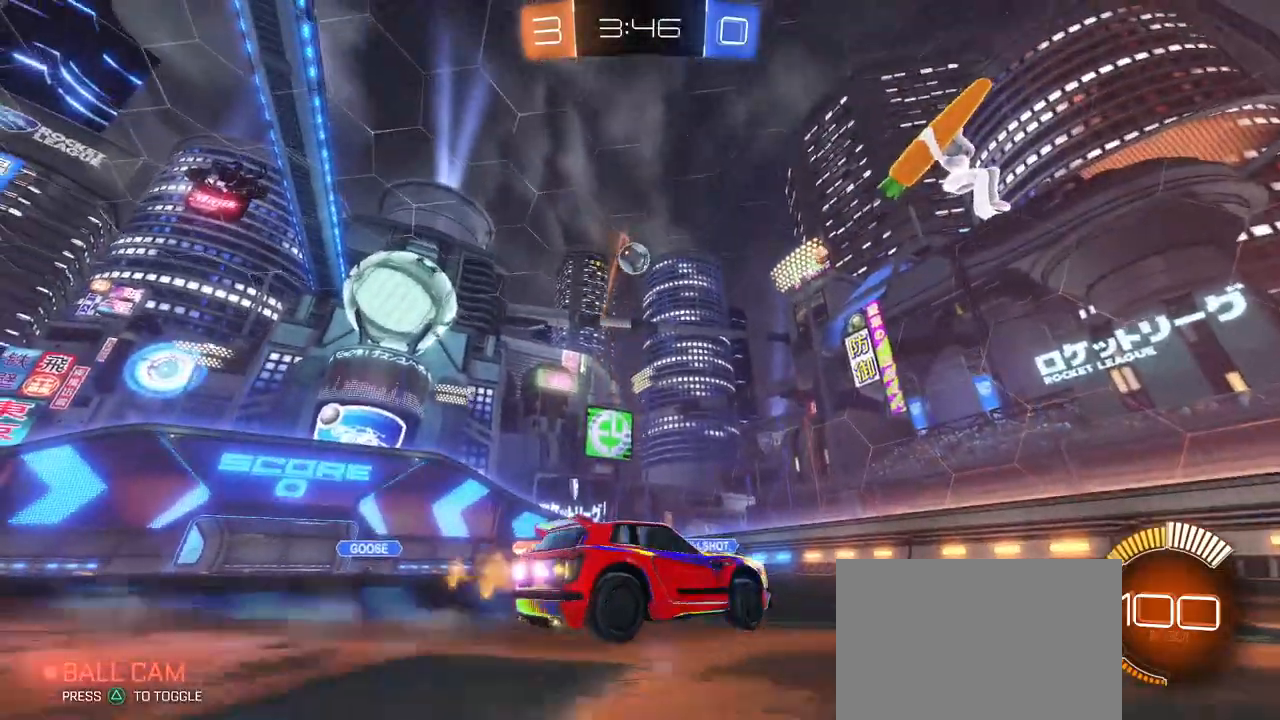
{"buttons": ["CROSS", "R1"], "left_stick": "down-right", "right_stick": "center", "events": [[117, "R1", "down"], [284, "left_stick", "center"], [367, "left_stick", "left"], [384, "CROSS", "down"], [418, "left_stick", "down"], [484, "left_stick", "down-right"]]}
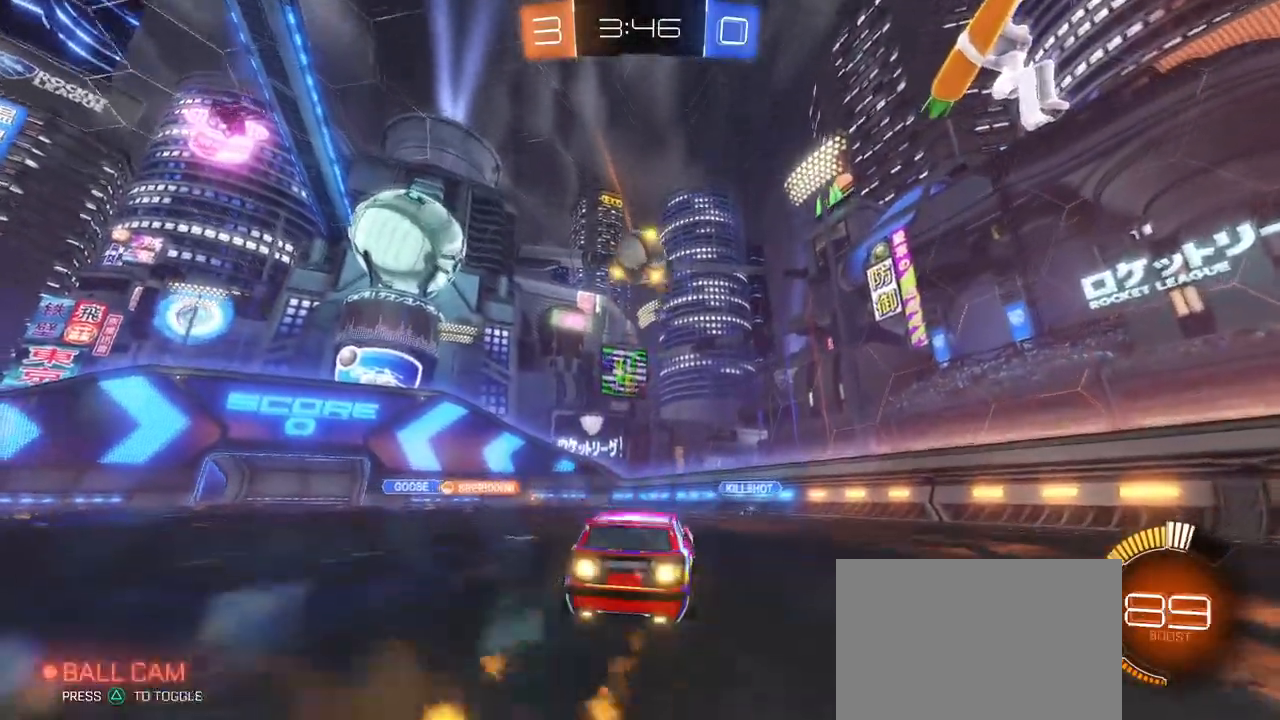
{"buttons": ["R1"], "left_stick": "down", "right_stick": "center", "events": [[133, "CROSS", "up"], [200, "left_stick", "up-right"], [267, "CROSS", "down"], [300, "left_stick", "up-left"], [384, "left_stick", "down"], [400, "CROSS", "up"]]}
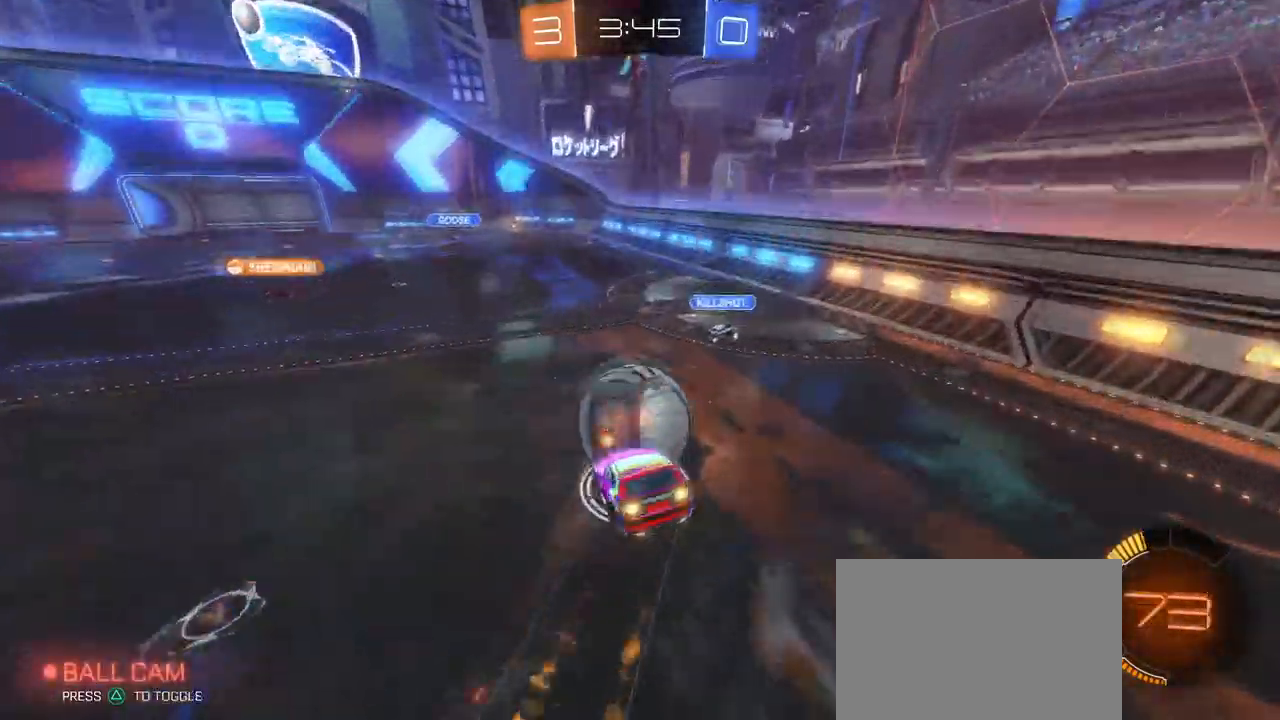
{"buttons": [], "left_stick": "down-right", "right_stick": "center", "events": [[84, "R1", "up"], [334, "left_stick", "down-right"]]}
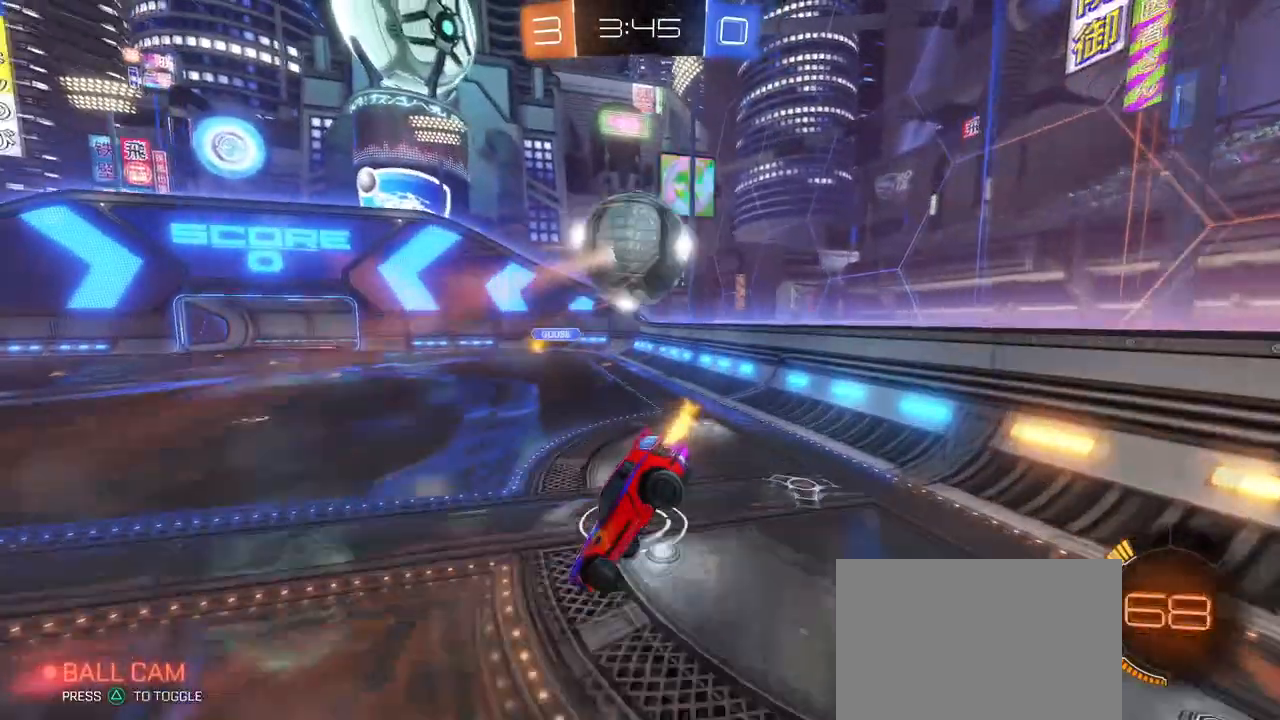
{"buttons": ["SQUARE"], "left_stick": "down-right", "right_stick": "center", "events": [[317, "SQUARE", "down"]]}
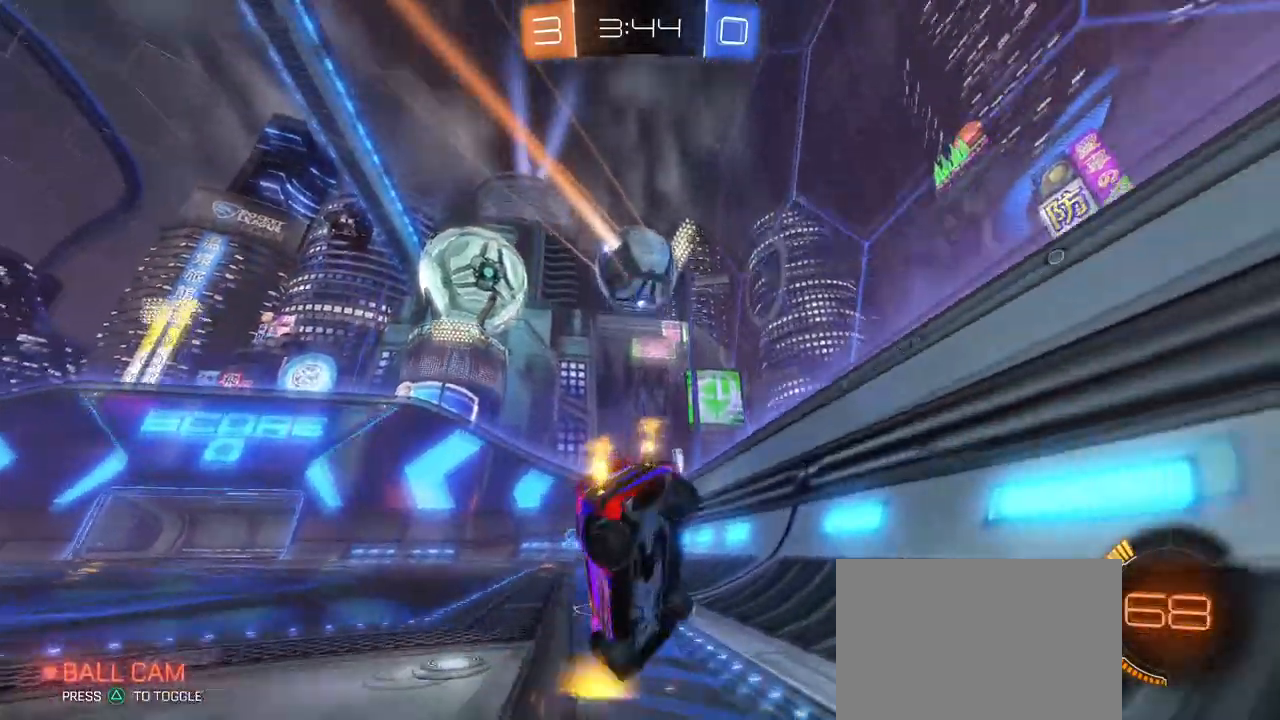
{"buttons": ["R1"], "left_stick": "left", "right_stick": "center", "events": [[117, "R1", "down"], [167, "left_stick", "center"], [417, "SQUARE", "up"], [501, "left_stick", "left"]]}
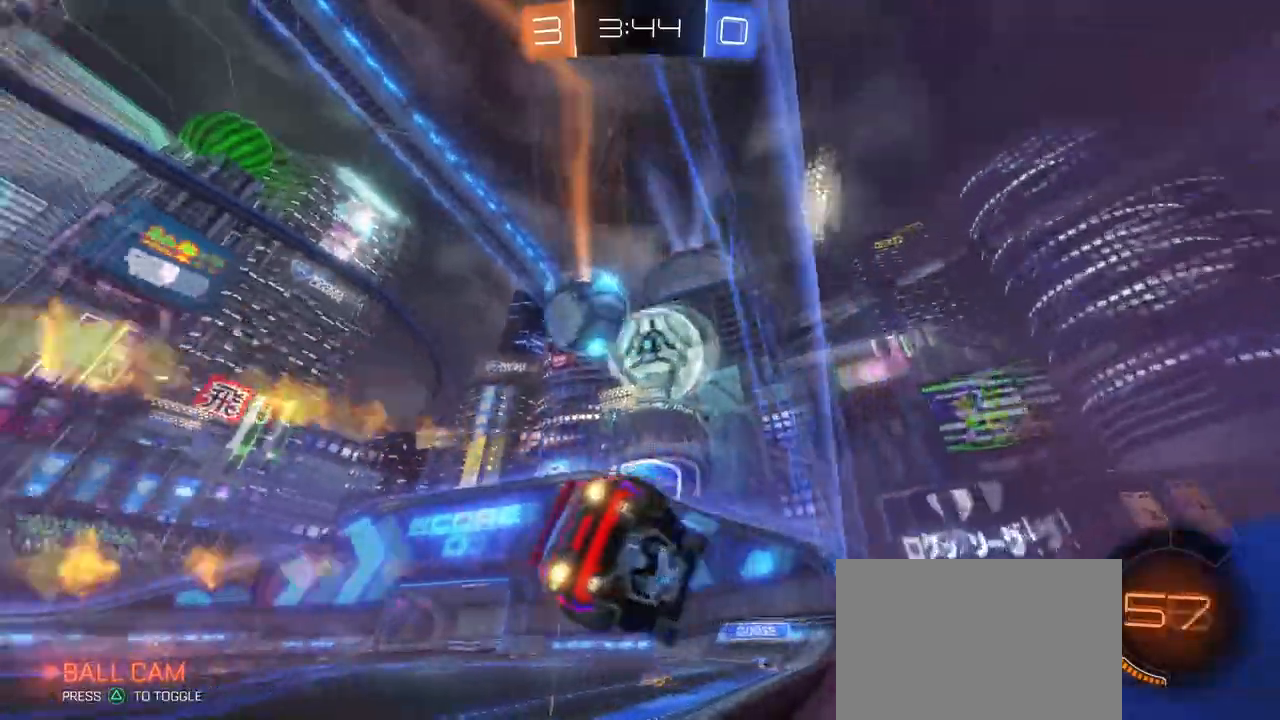
{"buttons": [], "left_stick": "left", "right_stick": "center", "events": [[17, "R1", "up"], [183, "left_stick", "center"], [334, "left_stick", "left"]]}
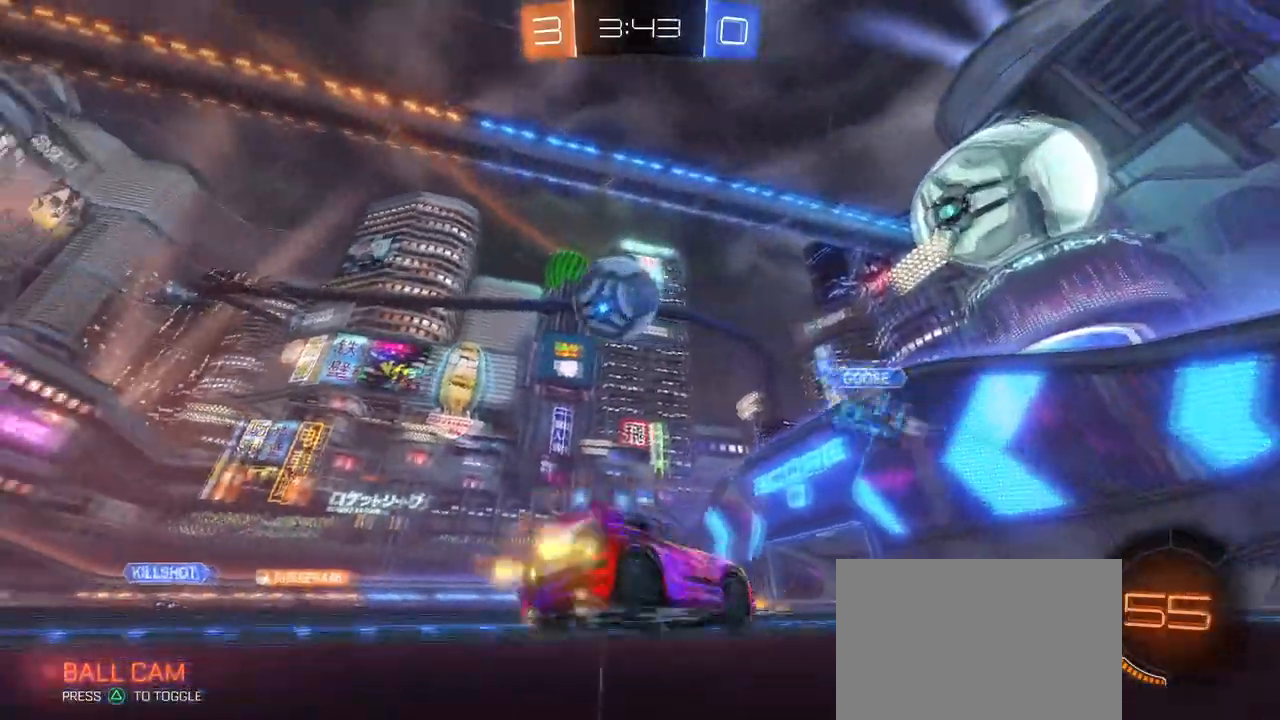
{"buttons": [], "left_stick": "left", "right_stick": "center", "events": []}
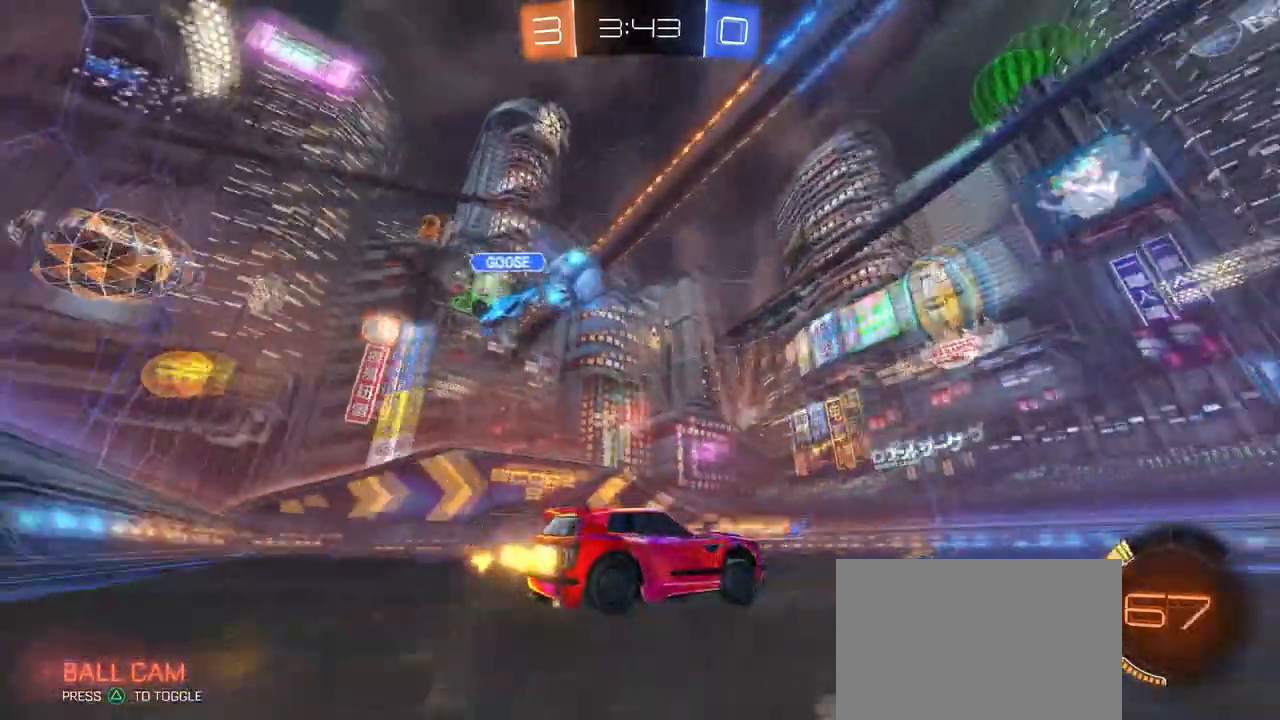
{"buttons": ["R1"], "left_stick": "center", "right_stick": "center", "events": [[467, "R1", "down"], [500, "left_stick", "center"]]}
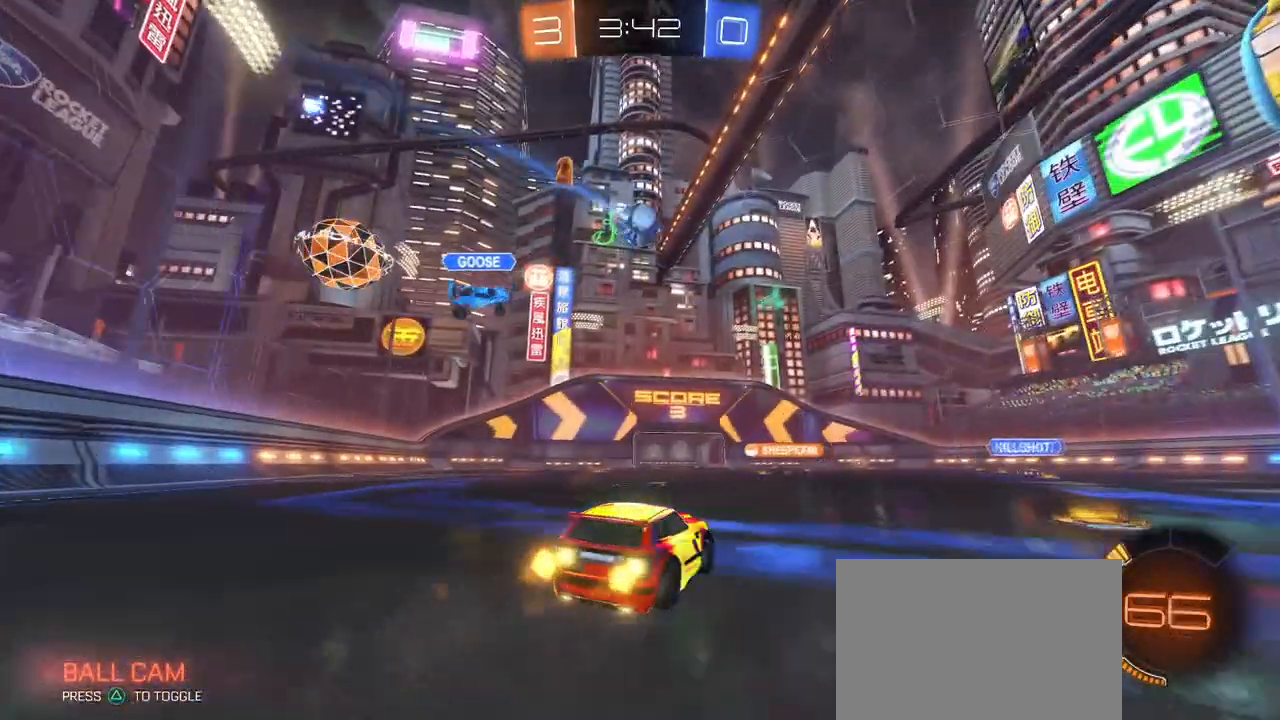
{"buttons": ["SQUARE", "R1"], "left_stick": "down-left", "right_stick": "center", "events": [[117, "left_stick", "left"], [184, "left_stick", "center"], [217, "CROSS", "down"], [234, "left_stick", "right"], [284, "left_stick", "up"], [317, "CROSS", "up"], [367, "CROSS", "down"], [418, "SQUARE", "down"], [434, "left_stick", "down-left"], [468, "CROSS", "up"]]}
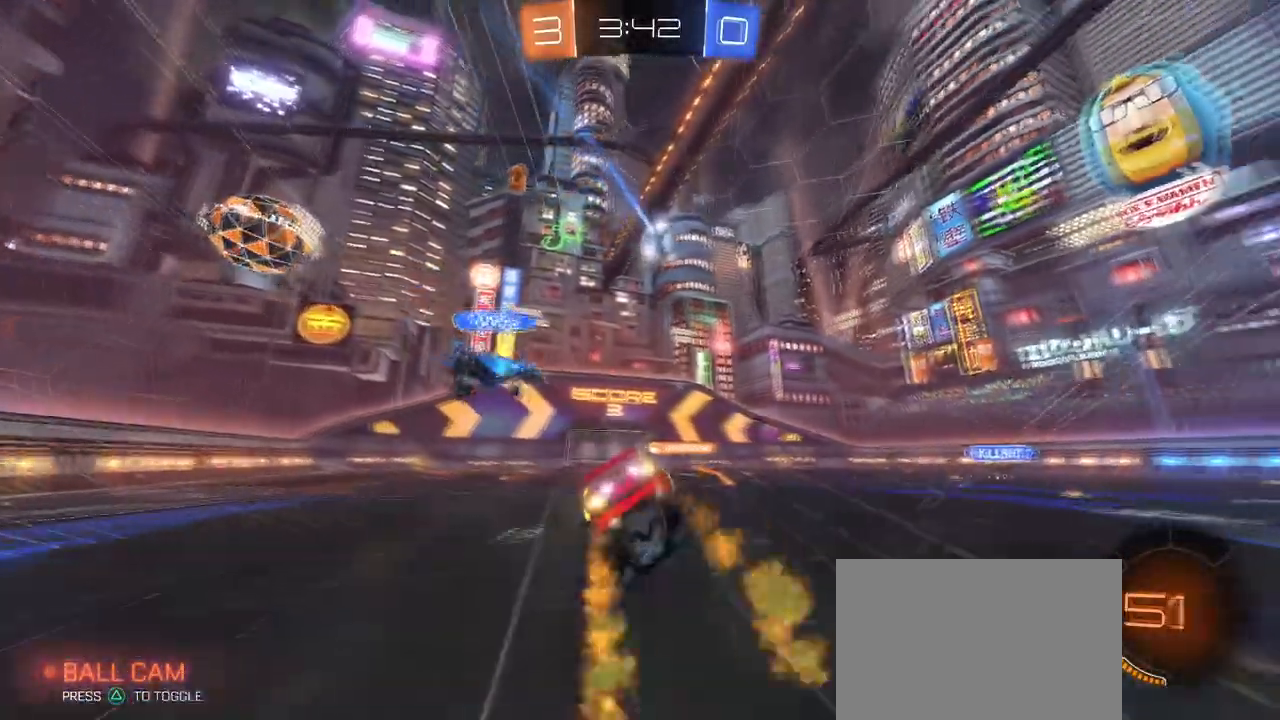
{"buttons": ["SQUARE"], "left_stick": "down-left", "right_stick": "center", "events": [[83, "R1", "up"]]}
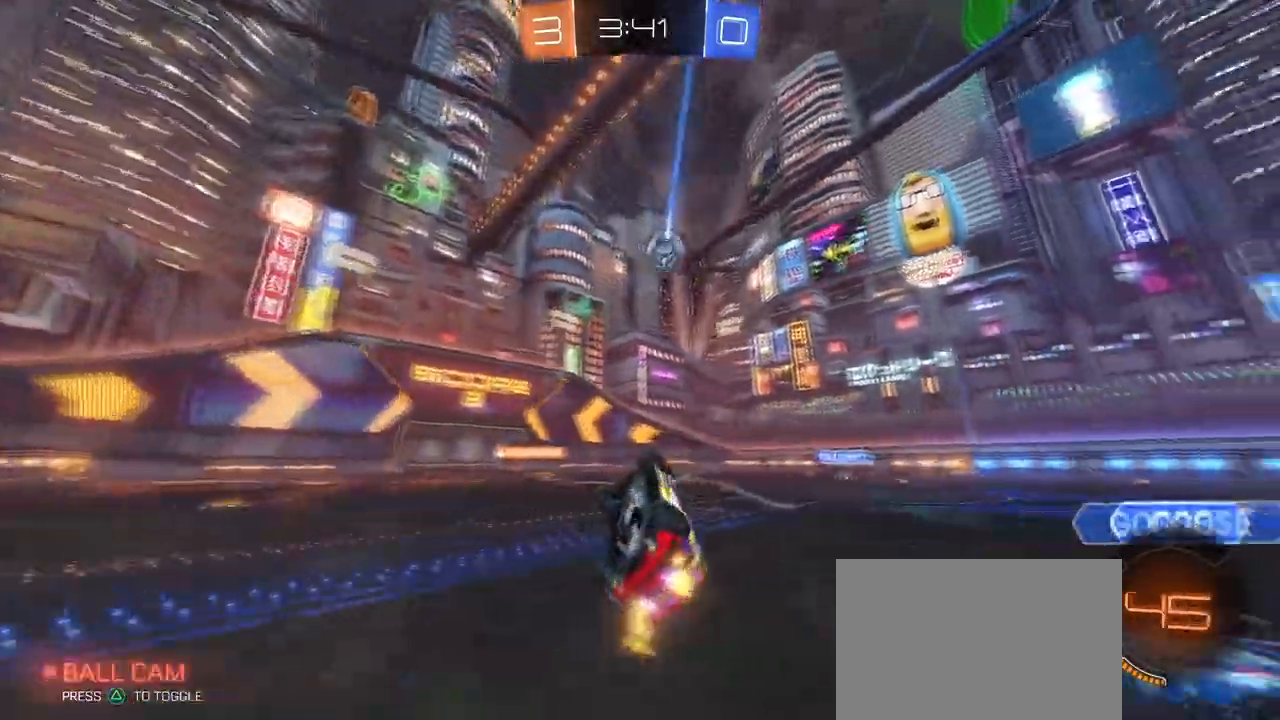
{"buttons": [], "left_stick": "left", "right_stick": "center", "events": [[284, "SQUARE", "up"], [284, "left_stick", "center"], [468, "left_stick", "left"]]}
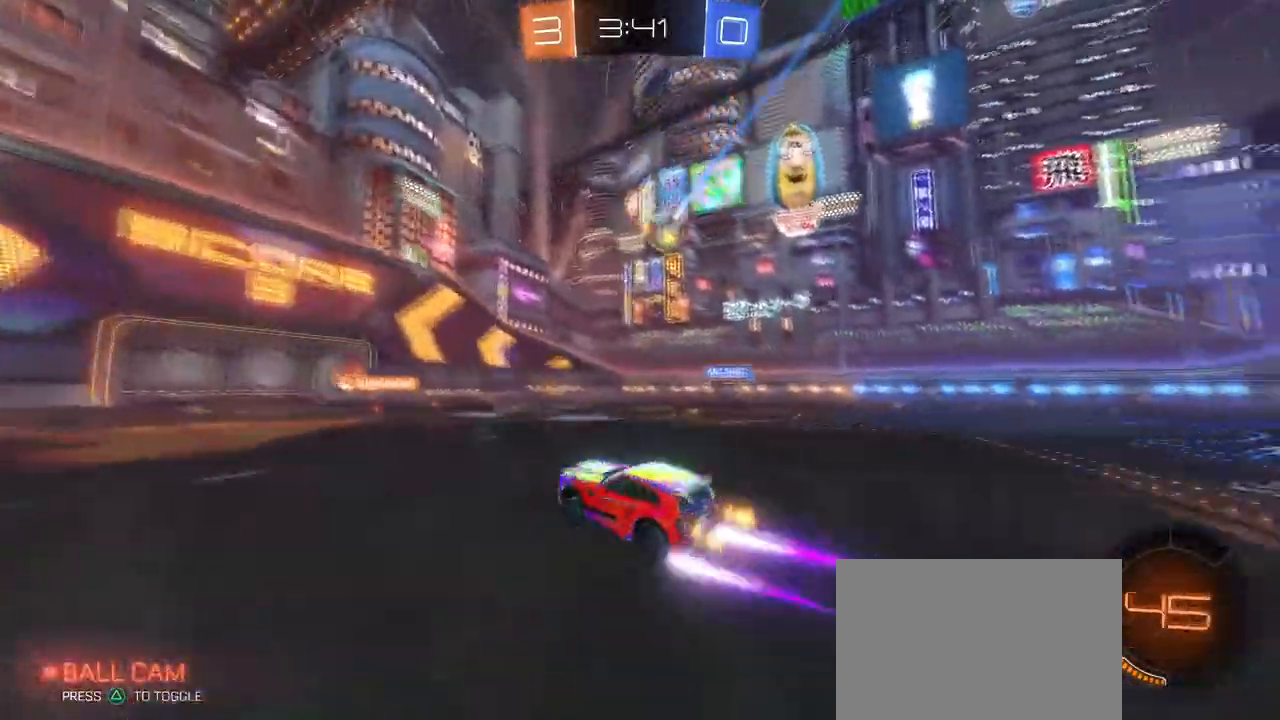
{"buttons": [], "left_stick": "center", "right_stick": "center", "events": [[167, "left_stick", "center"]]}
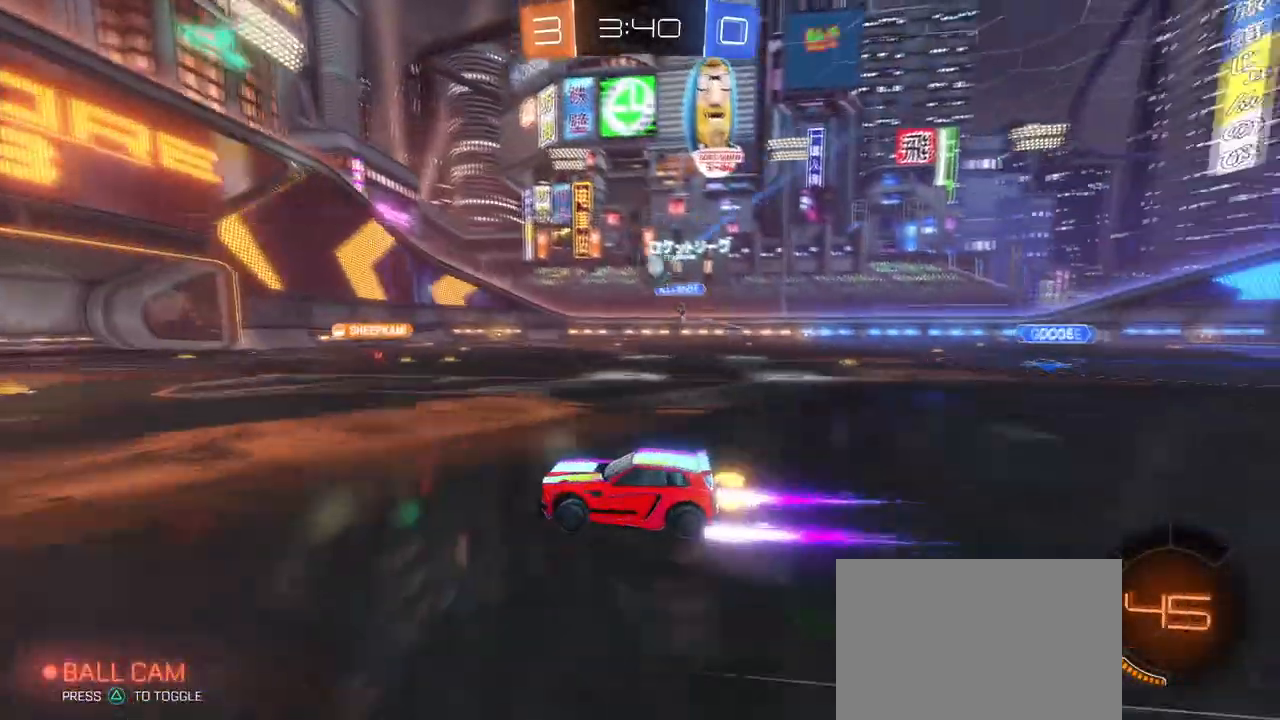
{"buttons": [], "left_stick": "left", "right_stick": "center", "events": [[484, "left_stick", "left"]]}
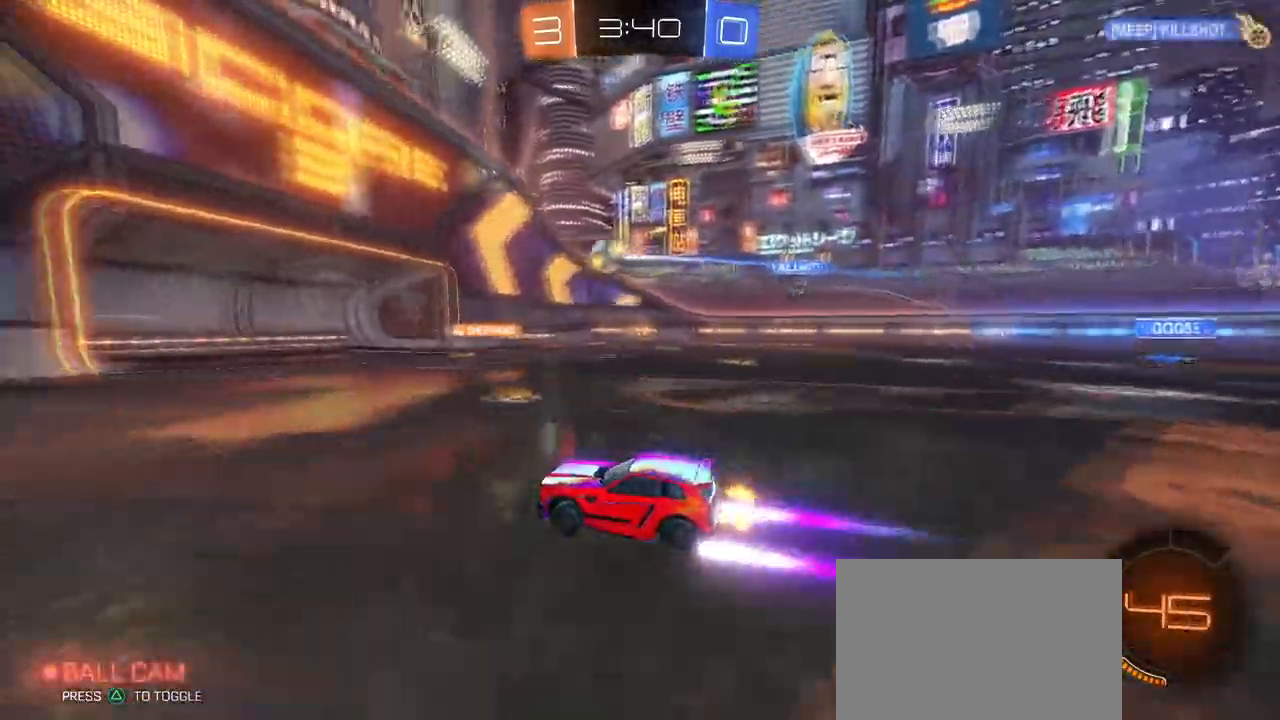
{"buttons": [], "left_stick": "center", "right_stick": "center", "events": [[183, "left_stick", "center"]]}
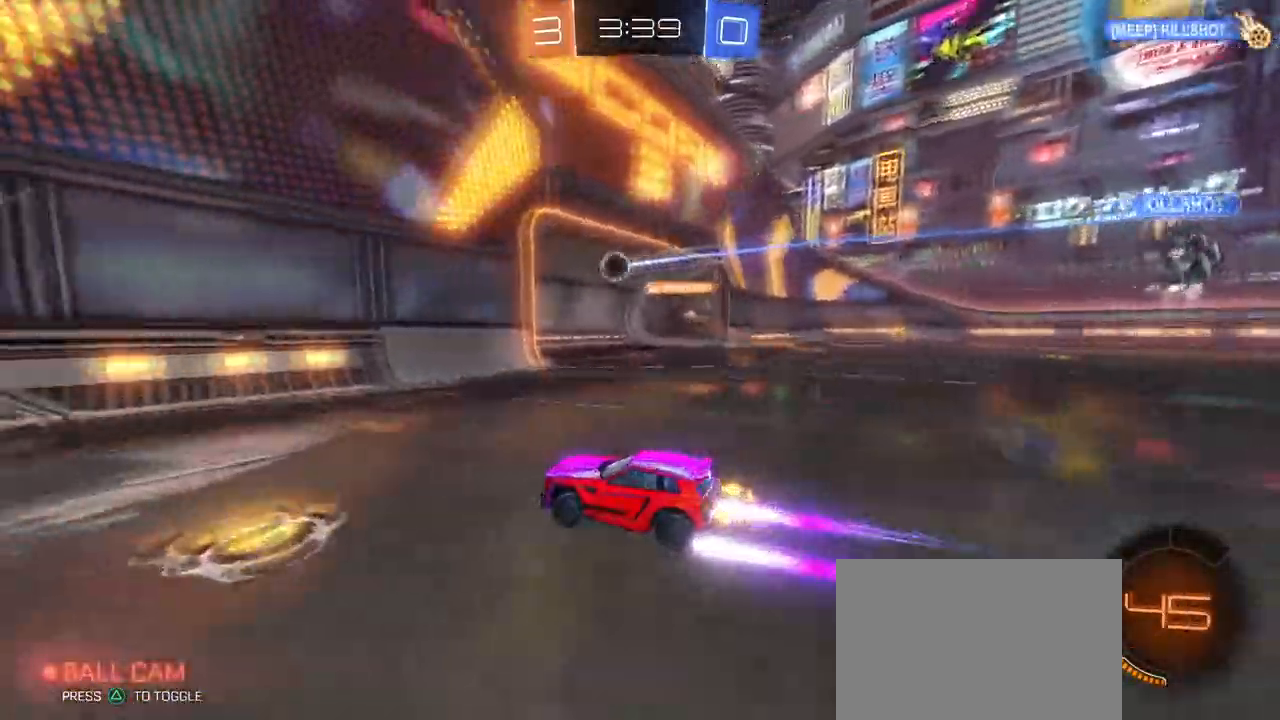
{"buttons": [], "left_stick": "right", "right_stick": "center", "events": [[167, "TRIANGLE", "down"], [301, "TRIANGLE", "up"], [451, "left_stick", "right"]]}
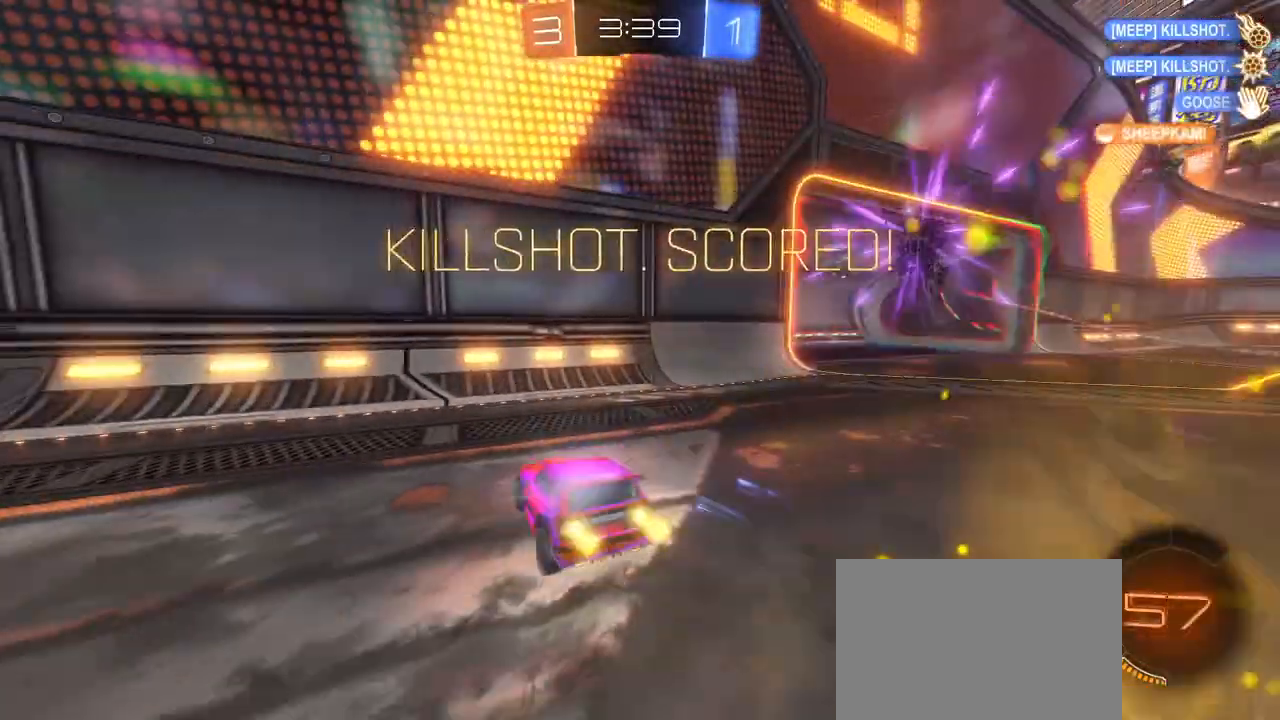
{"buttons": ["L2", "R3"], "left_stick": "right", "right_stick": "center", "events": [[50, "left_stick", "center"], [200, "R3", "down"], [233, "left_stick", "right"], [317, "left_stick", "center"], [450, "left_stick", "right"], [467, "L2", "down"]]}
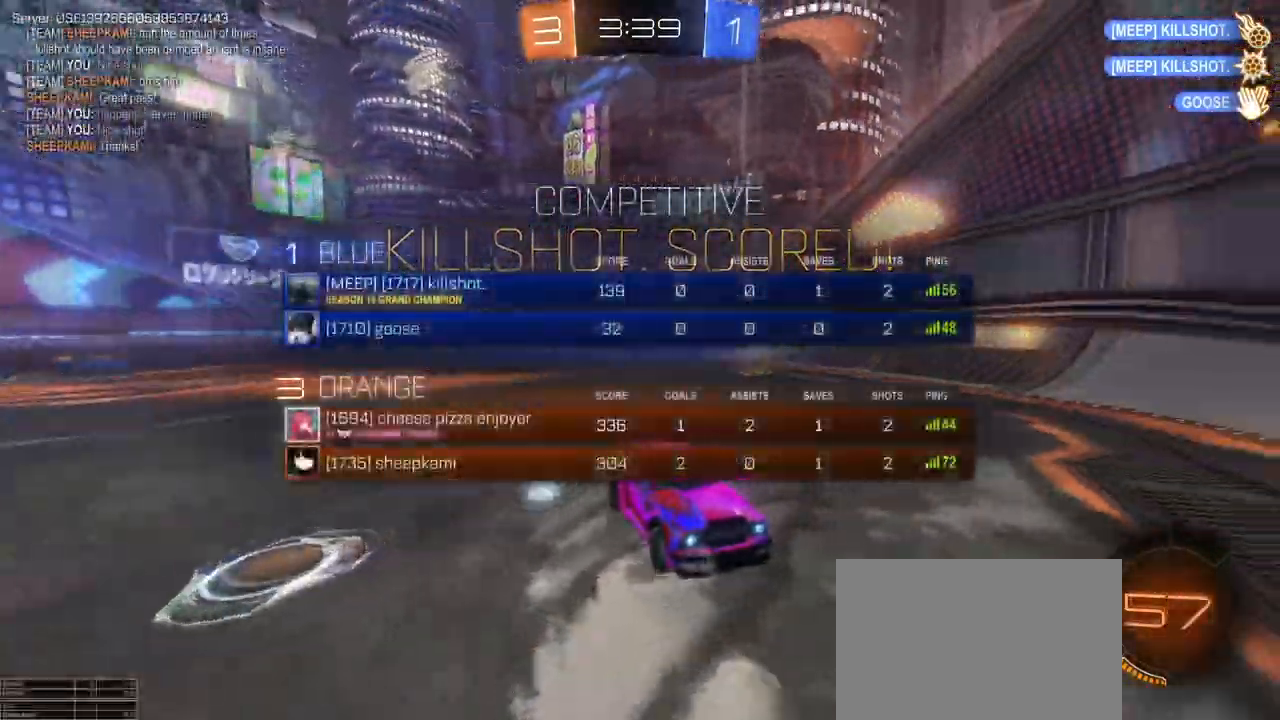
{"buttons": ["R3"], "left_stick": "center", "right_stick": "center", "events": [[184, "left_stick", "up-right"], [184, "right_stick", "up-right"], [301, "L2", "up"], [351, "right_stick", "center"], [468, "left_stick", "center"]]}
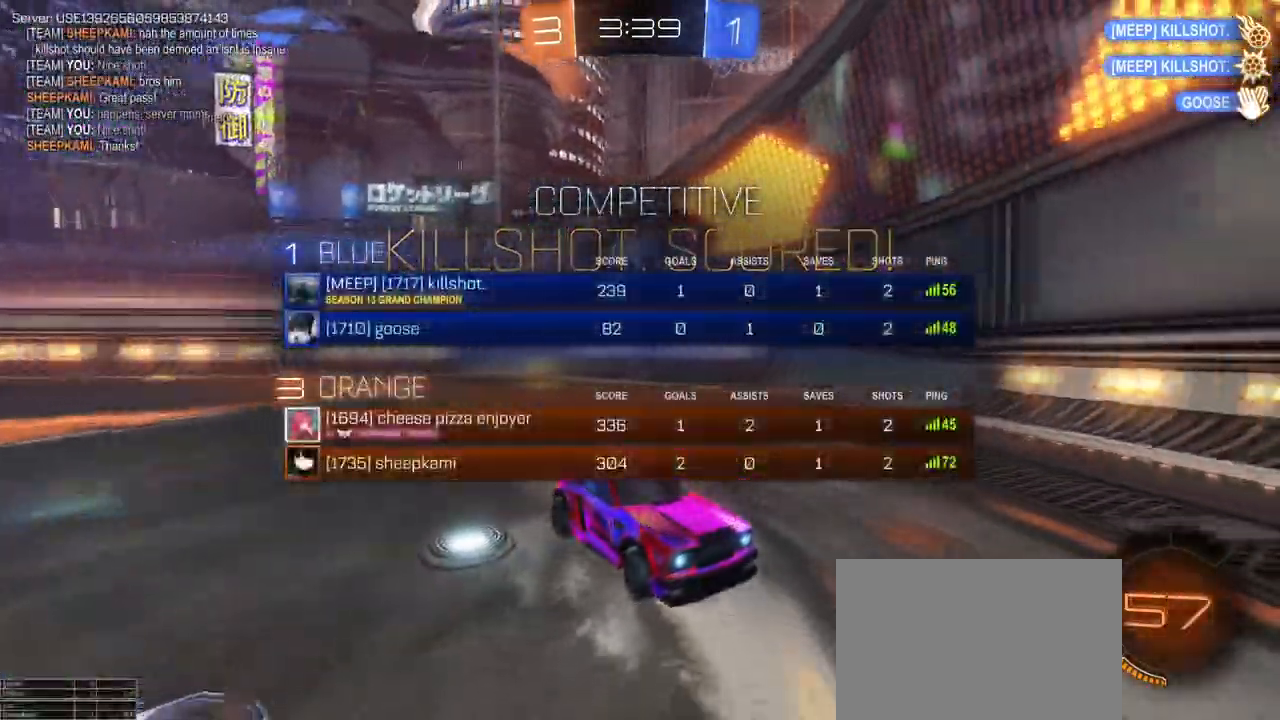
{"buttons": [], "left_stick": "center", "right_stick": "right", "events": [[67, "R3", "up"], [67, "right_stick", "up-right"], [150, "right_stick", "center"], [200, "R3", "down"], [250, "right_stick", "up-right"], [317, "R3", "up"], [384, "right_stick", "right"]]}
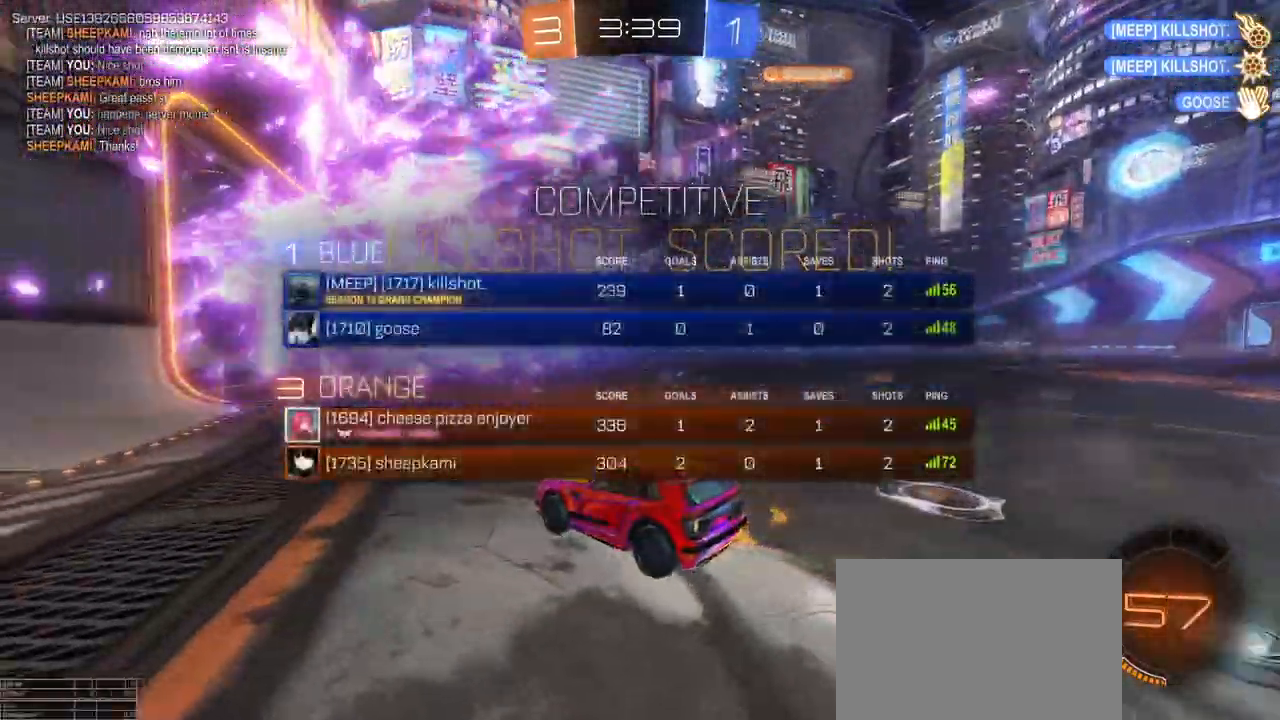
{"buttons": ["CROSS"], "left_stick": "center", "right_stick": "center", "events": [[84, "right_stick", "center"], [267, "CROSS", "down"], [418, "CROSS", "up"], [484, "CROSS", "down"]]}
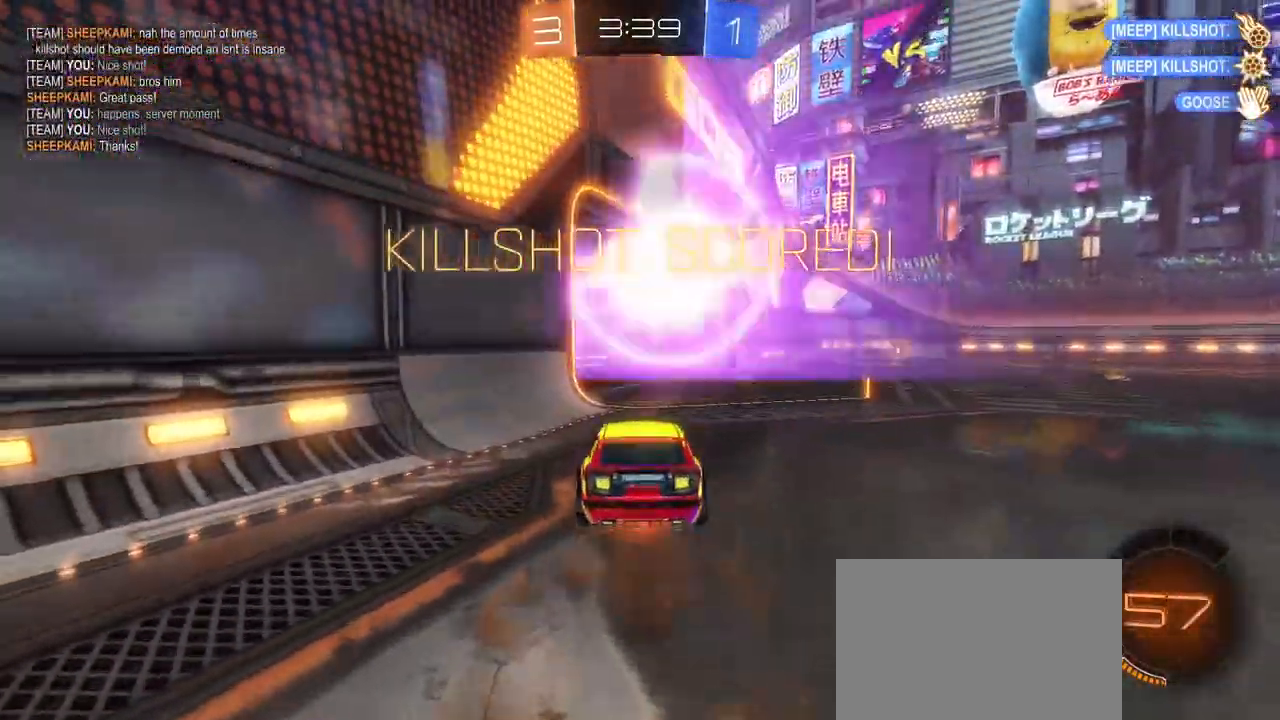
{"buttons": ["CROSS"], "left_stick": "center", "right_stick": "center", "events": [[167, "CROSS", "up"], [217, "CROSS", "down"], [350, "CROSS", "up"], [417, "CROSS", "down"]]}